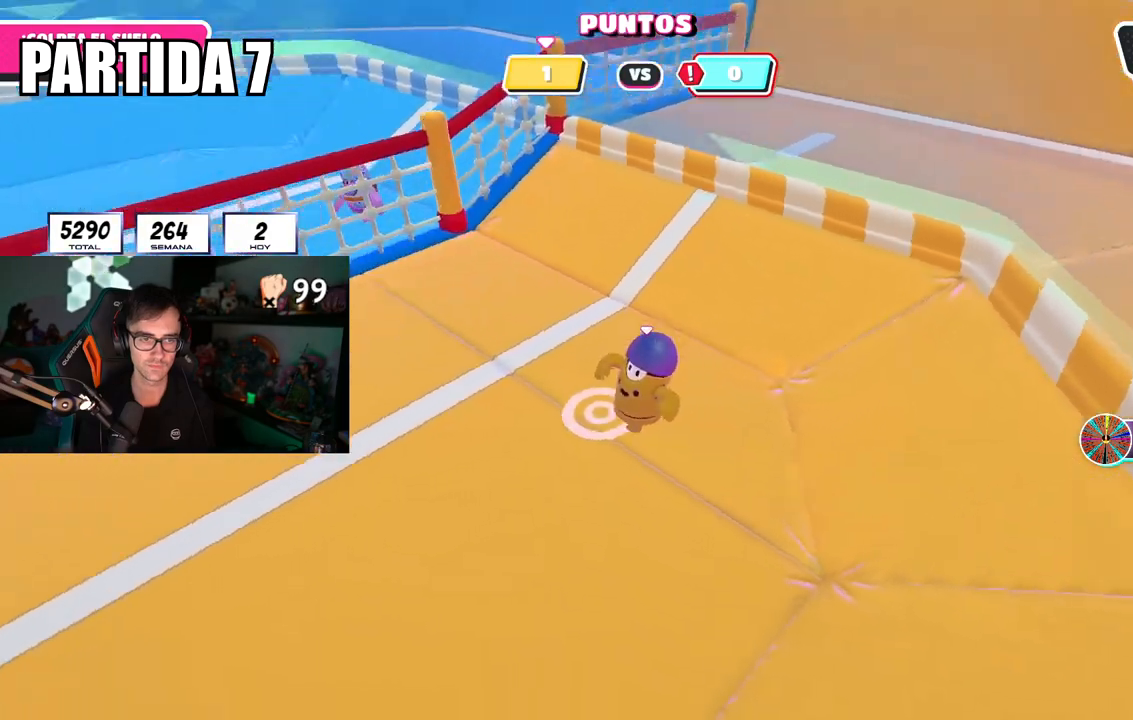
Gameplay with a controller (PlayStation layout); each line is a JSON object with the inputs held at the frame after it. "events" lists button and stick changes between this image and that frame as [ms after this image, input, new state], when the widget could be followed in between.
{"buttons": [], "left_stick": "center", "right_stick": "center", "events": [[100, "left_stick", "center"], [467, "right_stick", "center"]]}
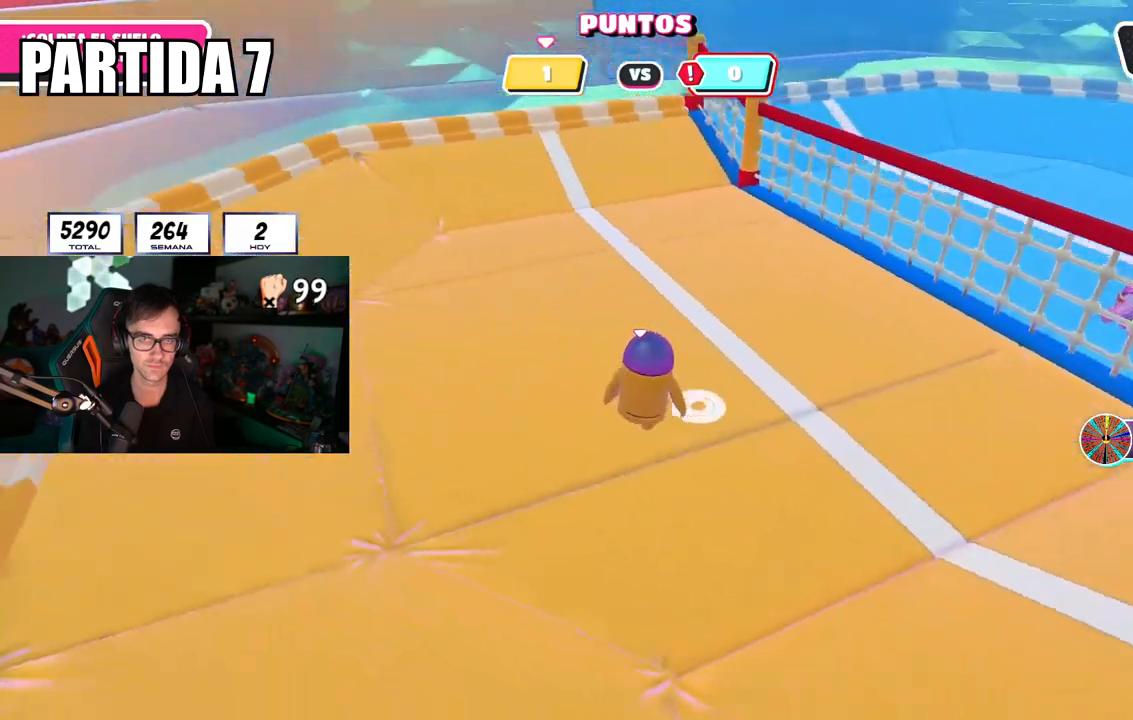
{"buttons": [], "left_stick": "up-right", "right_stick": "center", "events": [[100, "right_stick", "up-left"], [150, "left_stick", "right"], [200, "right_stick", "center"], [217, "left_stick", "center"], [383, "left_stick", "up-right"]]}
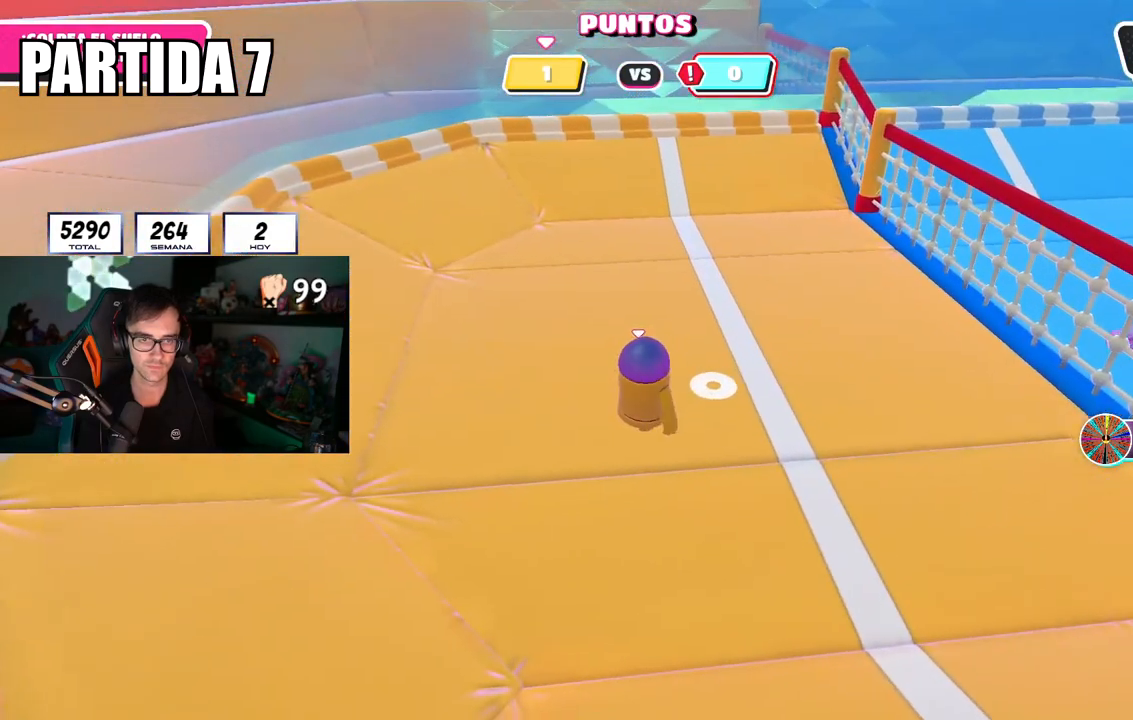
{"buttons": [], "left_stick": "up", "right_stick": "center", "events": [[134, "left_stick", "center"], [234, "left_stick", "up"], [317, "right_stick", "up-left"], [384, "right_stick", "center"]]}
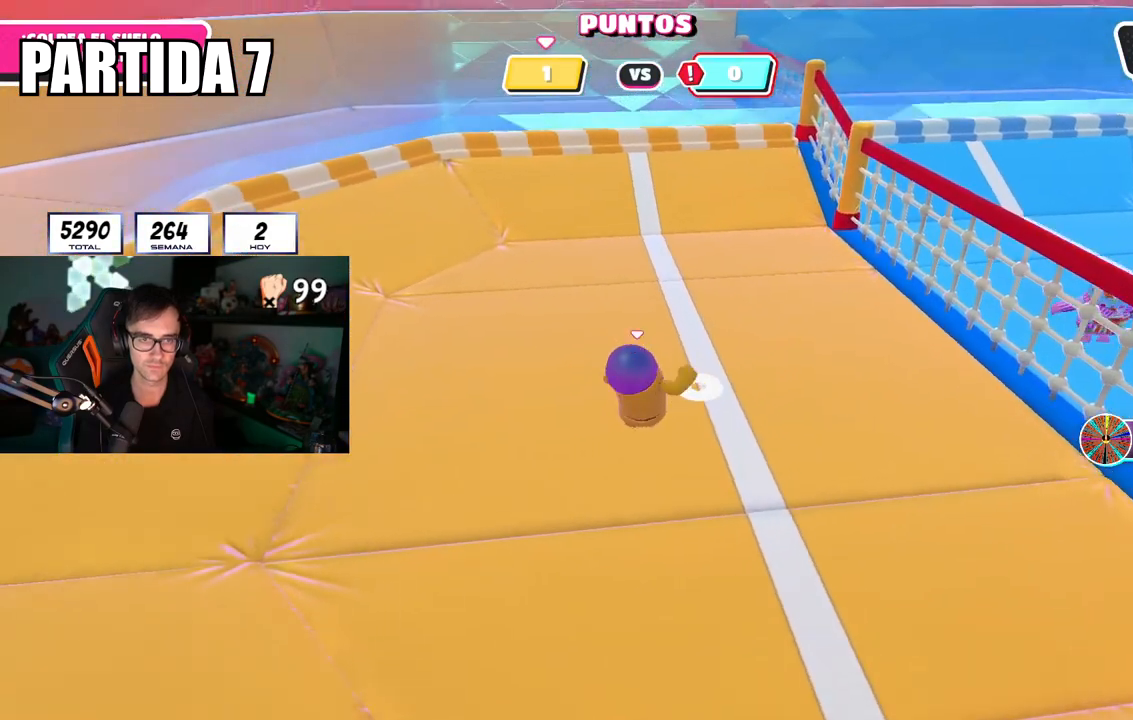
{"buttons": [], "left_stick": "up-right", "right_stick": "center", "events": [[67, "left_stick", "center"], [150, "left_stick", "up-right"], [317, "left_stick", "center"], [400, "left_stick", "up-right"]]}
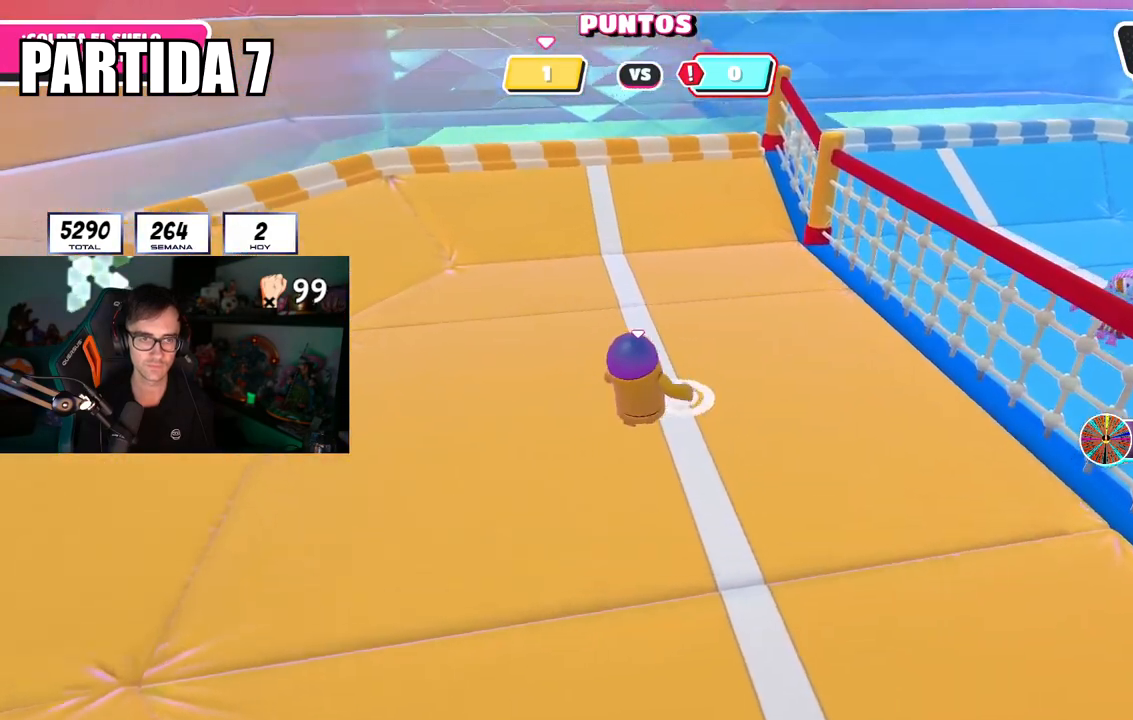
{"buttons": [], "left_stick": "up", "right_stick": "center", "events": [[117, "left_stick", "center"], [200, "left_stick", "up-right"], [384, "left_stick", "center"], [467, "left_stick", "up"]]}
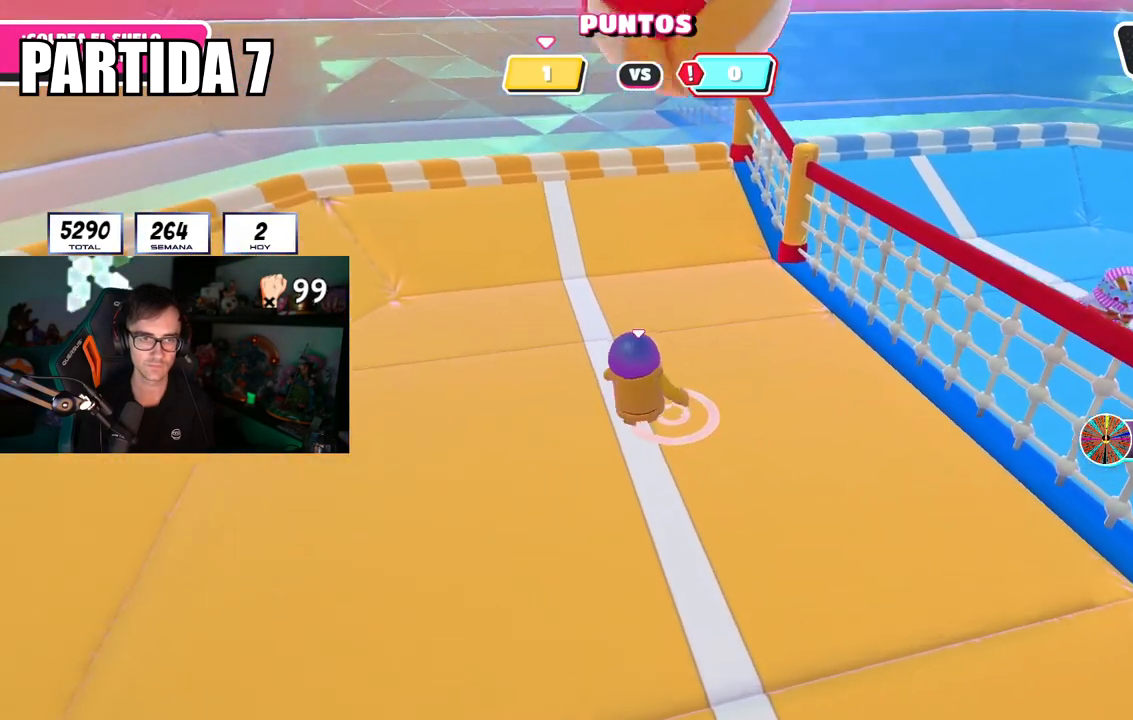
{"buttons": ["CROSS"], "left_stick": "right", "right_stick": "center", "events": [[83, "left_stick", "center"], [200, "left_stick", "up-right"], [300, "left_stick", "center"], [367, "CROSS", "down"], [383, "left_stick", "right"]]}
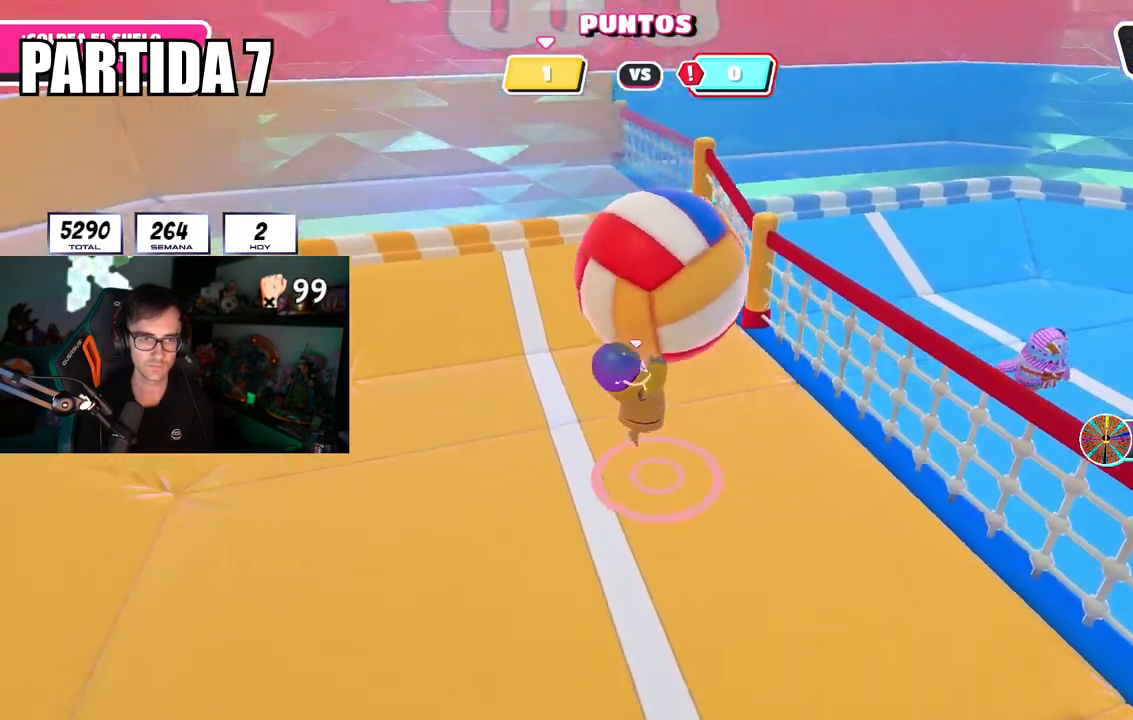
{"buttons": [], "left_stick": "center", "right_stick": "center", "events": [[67, "CROSS", "up"], [501, "left_stick", "center"]]}
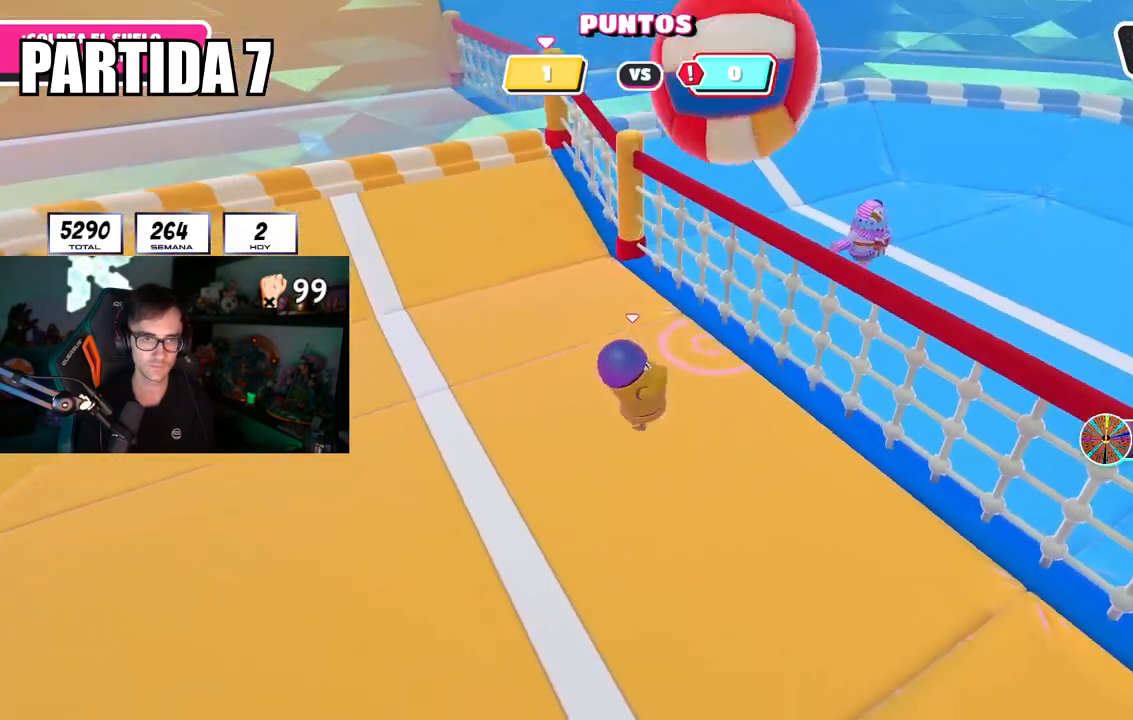
{"buttons": [], "left_stick": "center", "right_stick": "center", "events": [[50, "left_stick", "left"], [167, "left_stick", "center"], [333, "left_stick", "right"], [434, "left_stick", "center"]]}
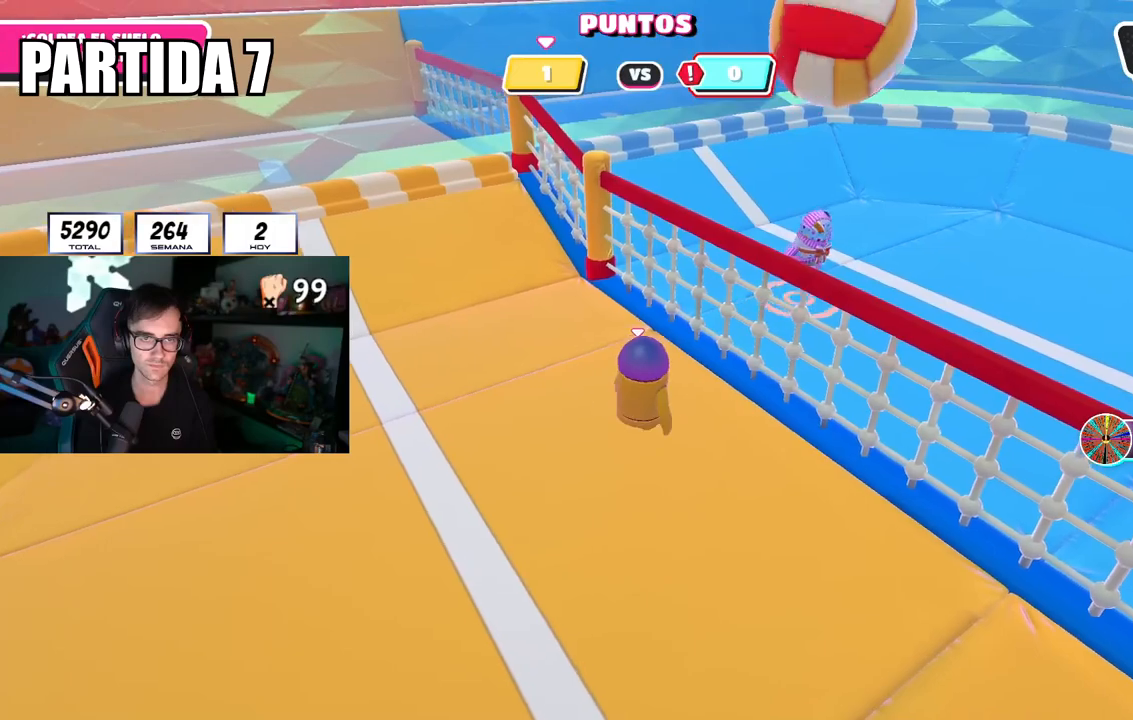
{"buttons": [], "left_stick": "center", "right_stick": "center", "events": [[384, "left_stick", "down-left"], [501, "left_stick", "center"]]}
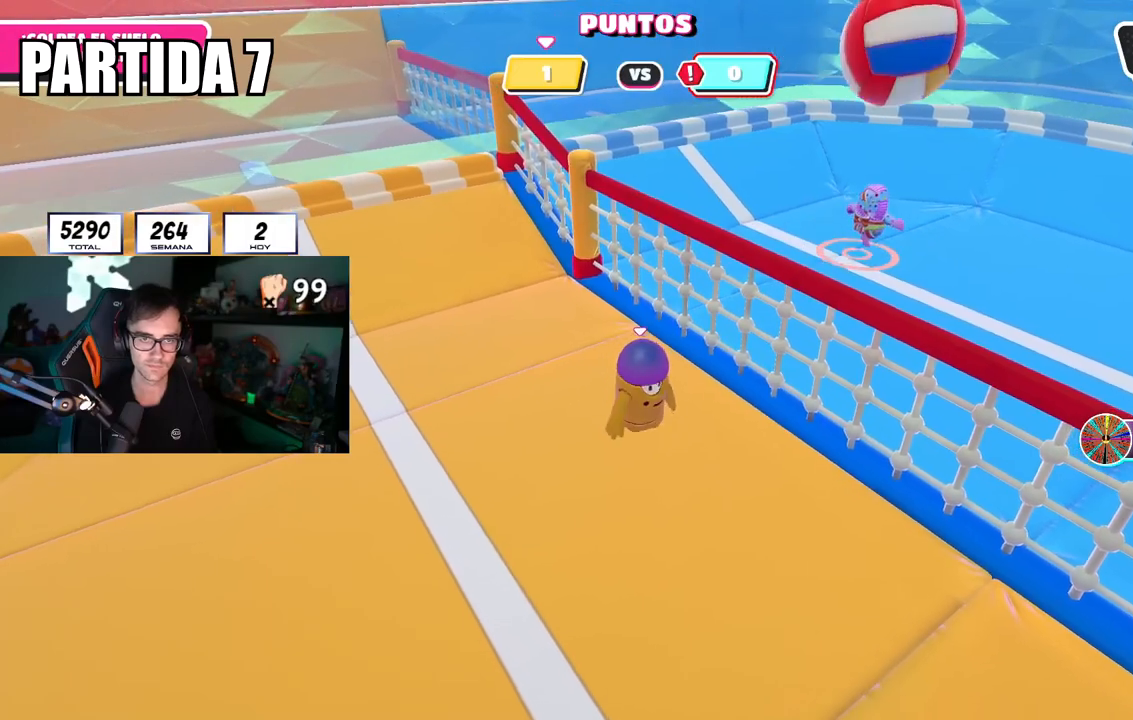
{"buttons": [], "left_stick": "down-left", "right_stick": "center", "events": [[117, "left_stick", "down-left"], [283, "left_stick", "center"], [417, "left_stick", "down-left"]]}
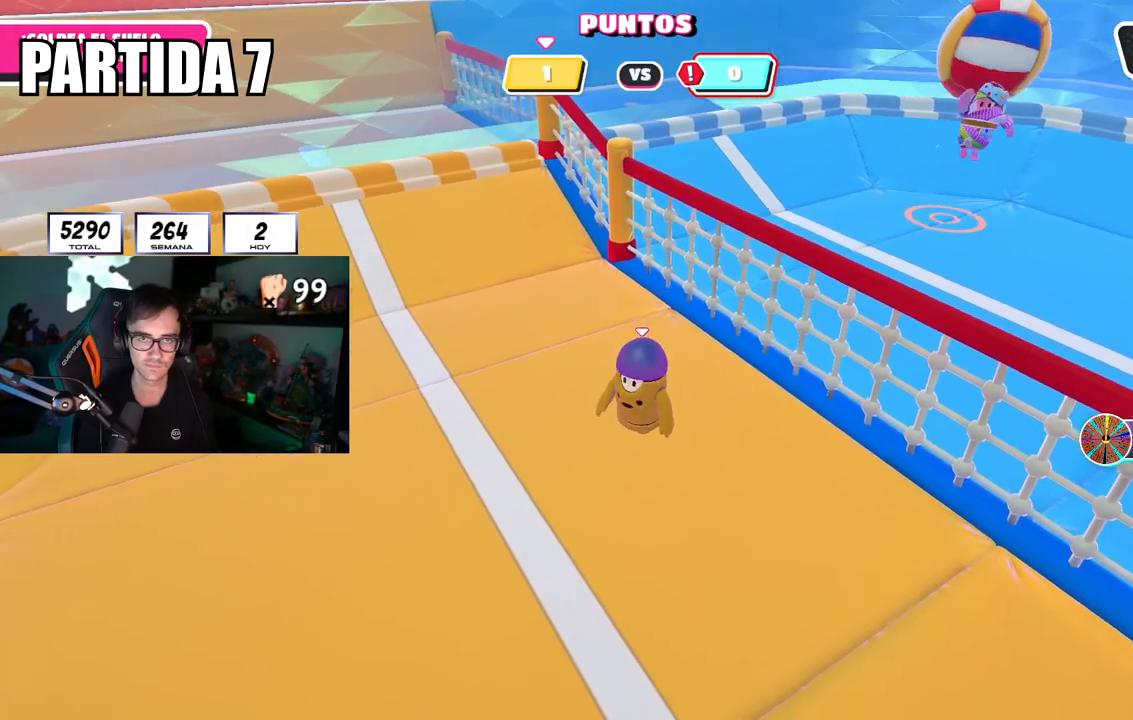
{"buttons": [], "left_stick": "down-left", "right_stick": "center", "events": [[50, "left_stick", "right"], [84, "right_stick", "right"], [150, "left_stick", "center"], [200, "left_stick", "left"], [217, "right_stick", "center"], [301, "left_stick", "center"], [484, "left_stick", "down-left"]]}
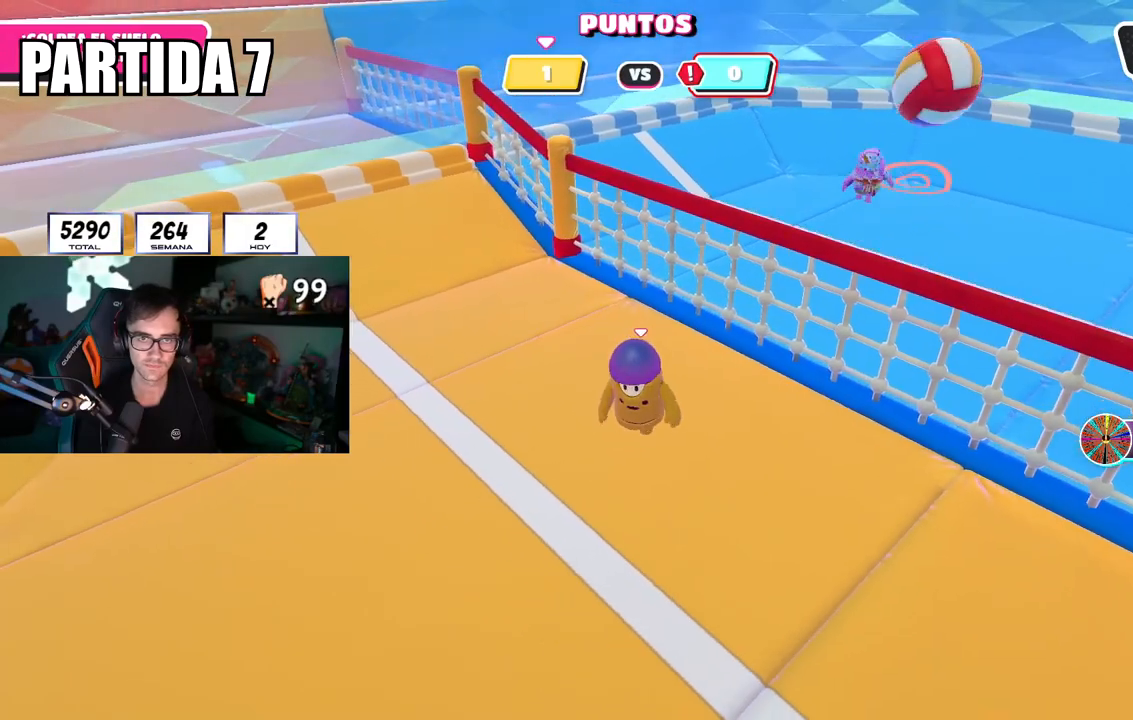
{"buttons": [], "left_stick": "center", "right_stick": "center", "events": [[150, "left_stick", "center"], [283, "left_stick", "down-left"], [450, "left_stick", "center"]]}
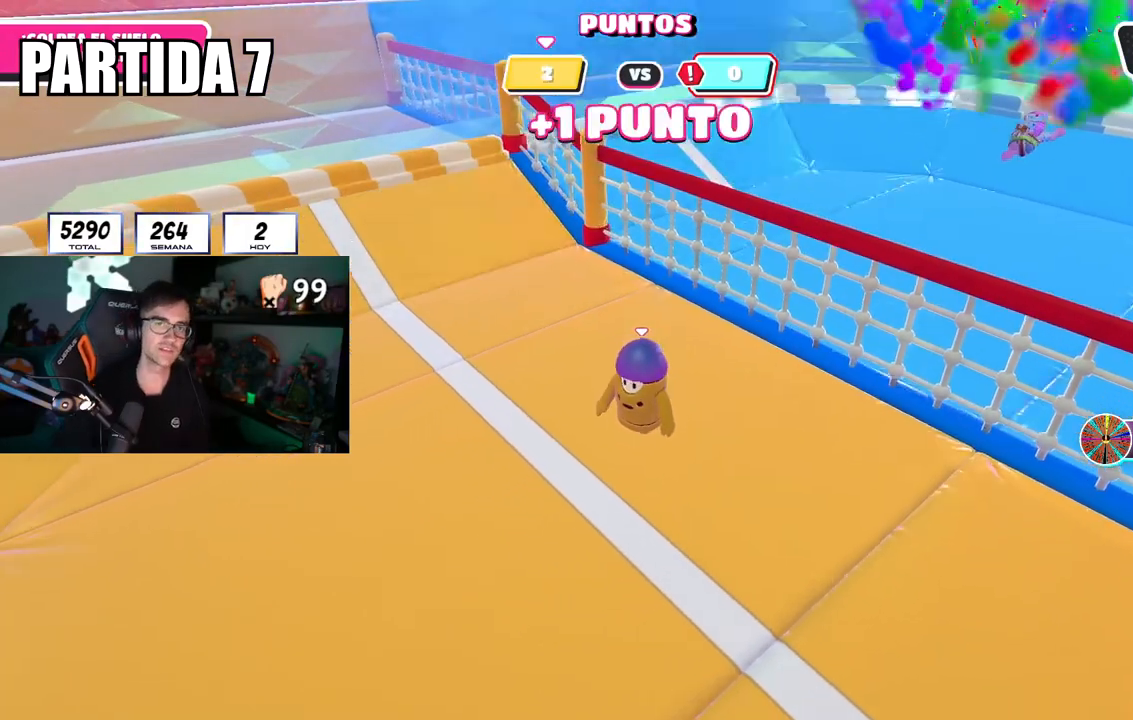
{"buttons": [], "left_stick": "center", "right_stick": "center", "events": [[217, "left_stick", "left"], [217, "right_stick", "right"], [401, "left_stick", "center"], [451, "right_stick", "center"]]}
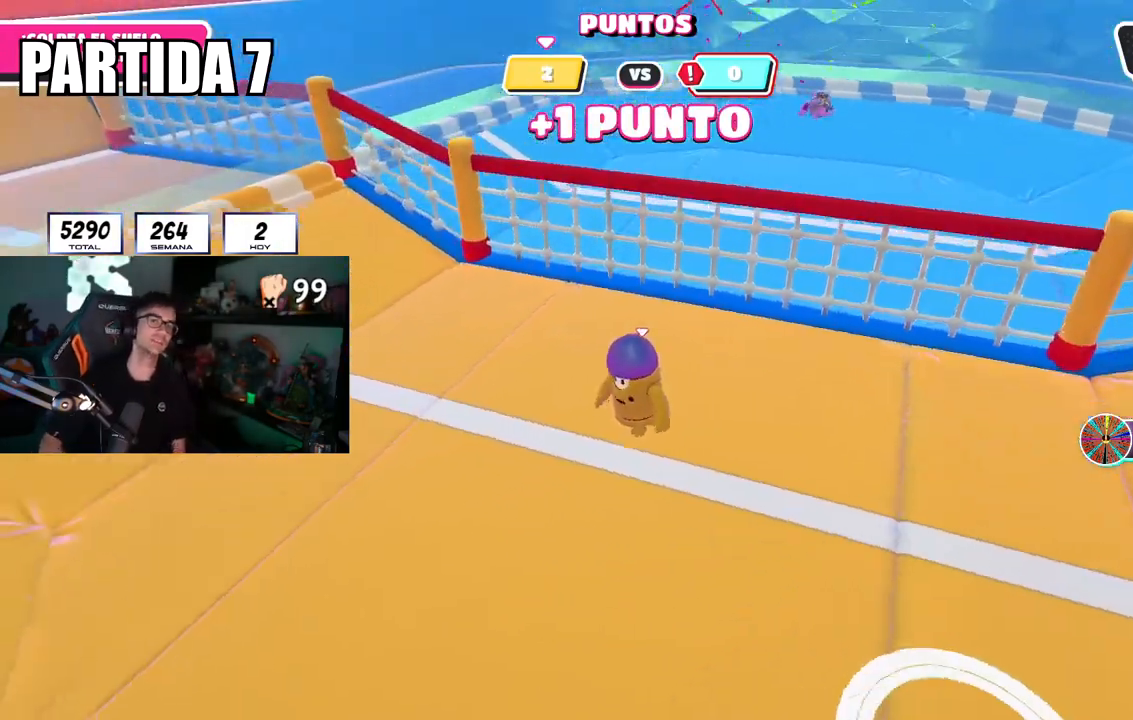
{"buttons": [], "left_stick": "center", "right_stick": "center", "events": []}
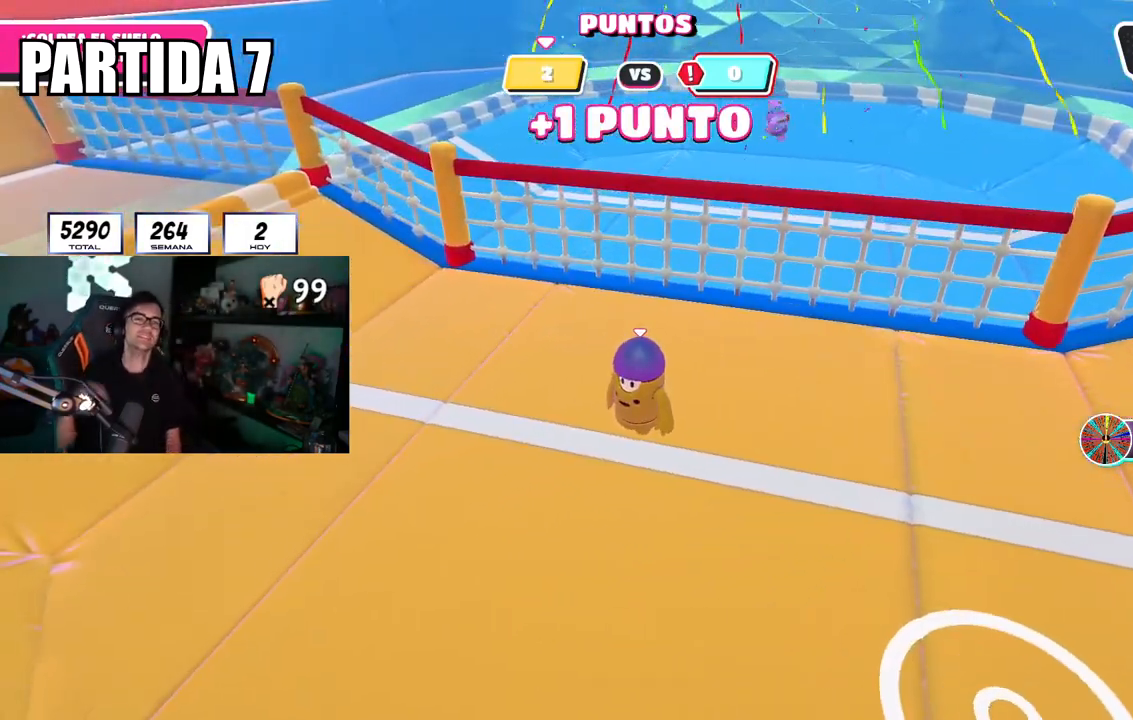
{"buttons": [], "left_stick": "down-right", "right_stick": "center", "events": [[200, "left_stick", "down-right"]]}
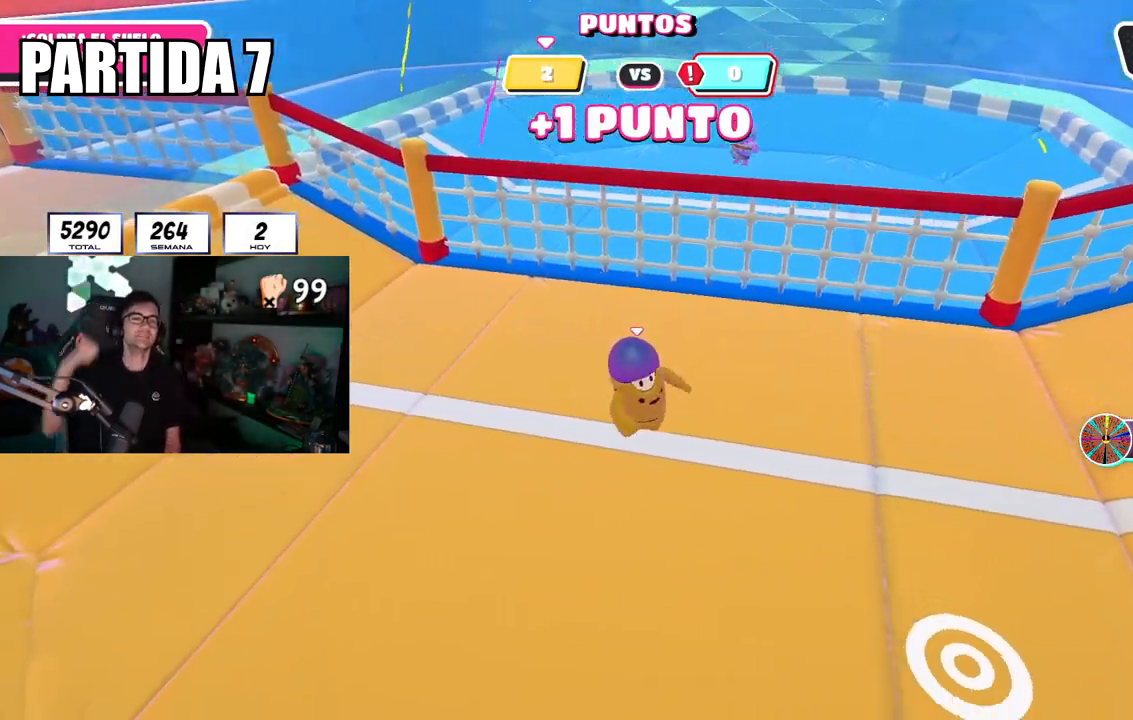
{"buttons": [], "left_stick": "down-right", "right_stick": "center", "events": []}
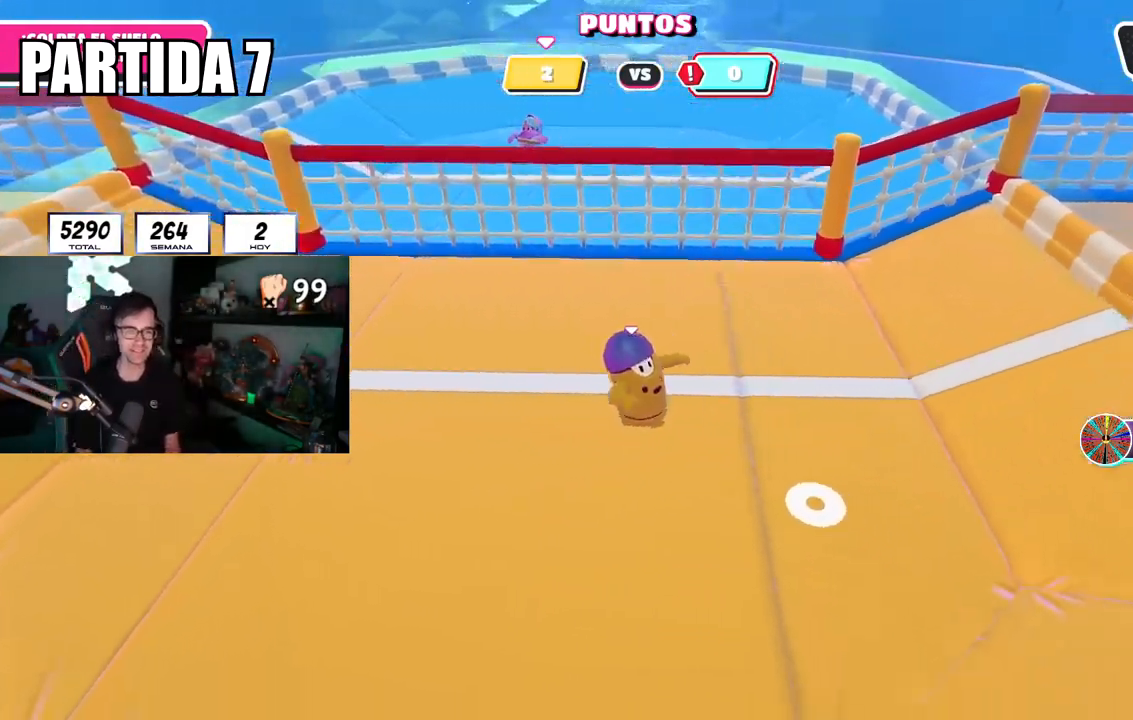
{"buttons": [], "left_stick": "center", "right_stick": "center", "events": [[217, "left_stick", "center"]]}
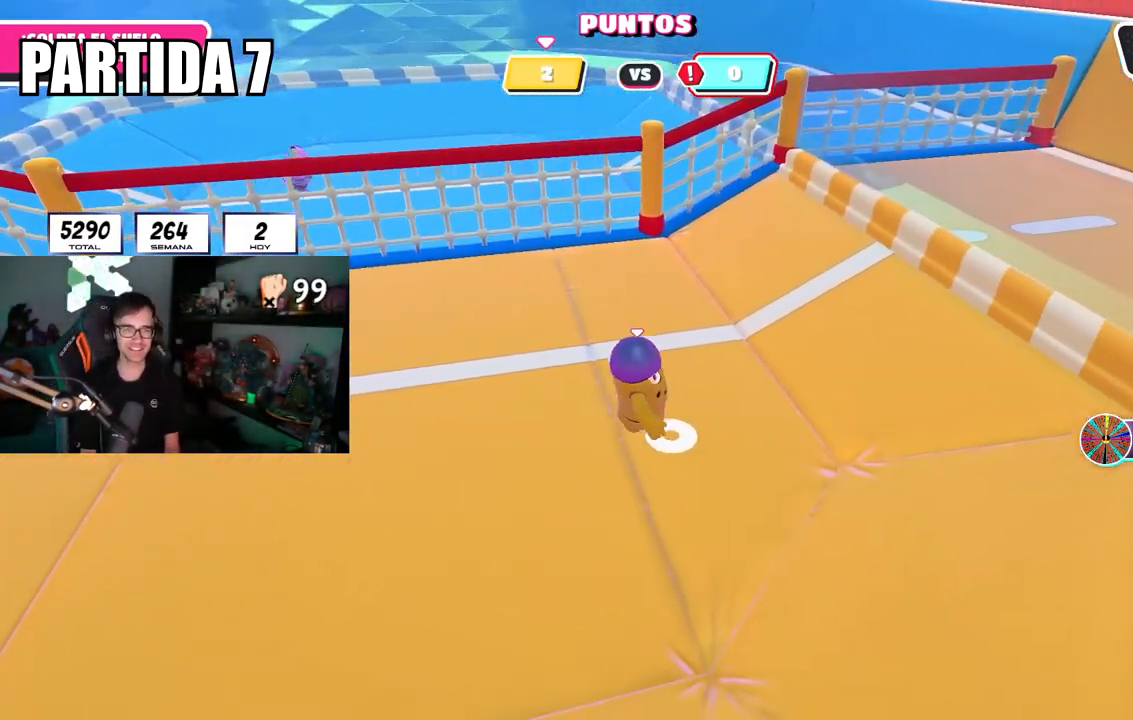
{"buttons": [], "left_stick": "center", "right_stick": "center", "events": [[133, "left_stick", "down-right"], [133, "right_stick", "right"], [200, "right_stick", "center"], [233, "left_stick", "center"], [367, "left_stick", "down-right"], [484, "left_stick", "center"]]}
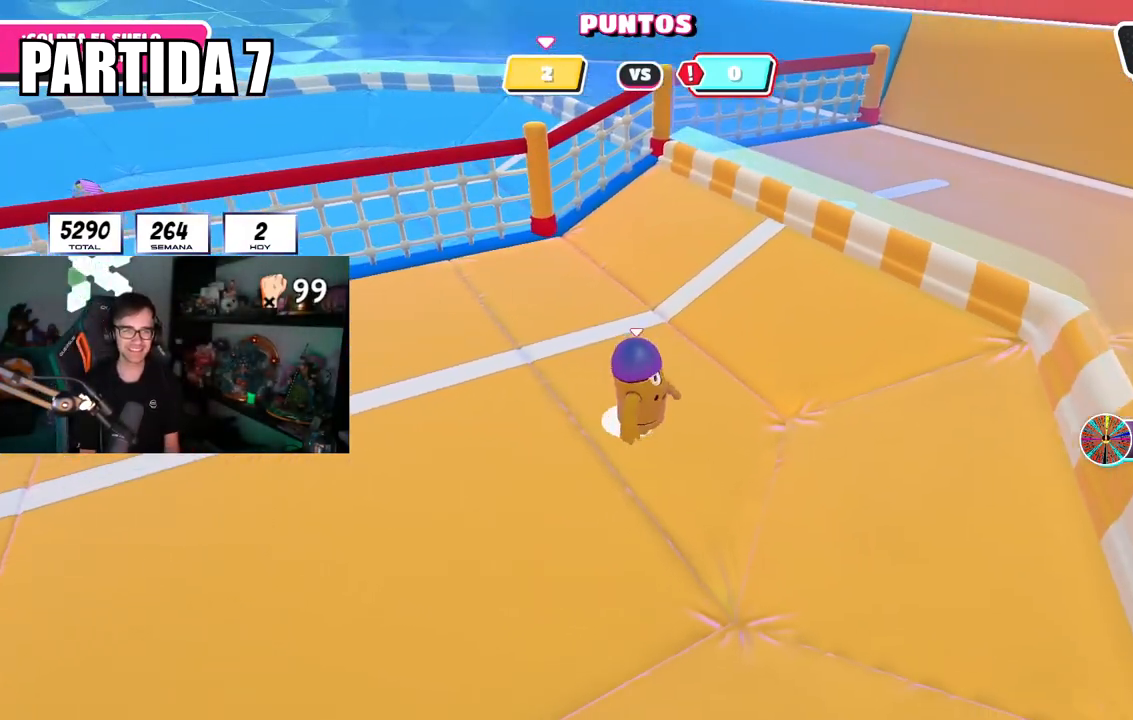
{"buttons": [], "left_stick": "center", "right_stick": "center", "events": [[150, "left_stick", "left"], [251, "left_stick", "center"], [417, "left_stick", "up-right"], [501, "left_stick", "center"]]}
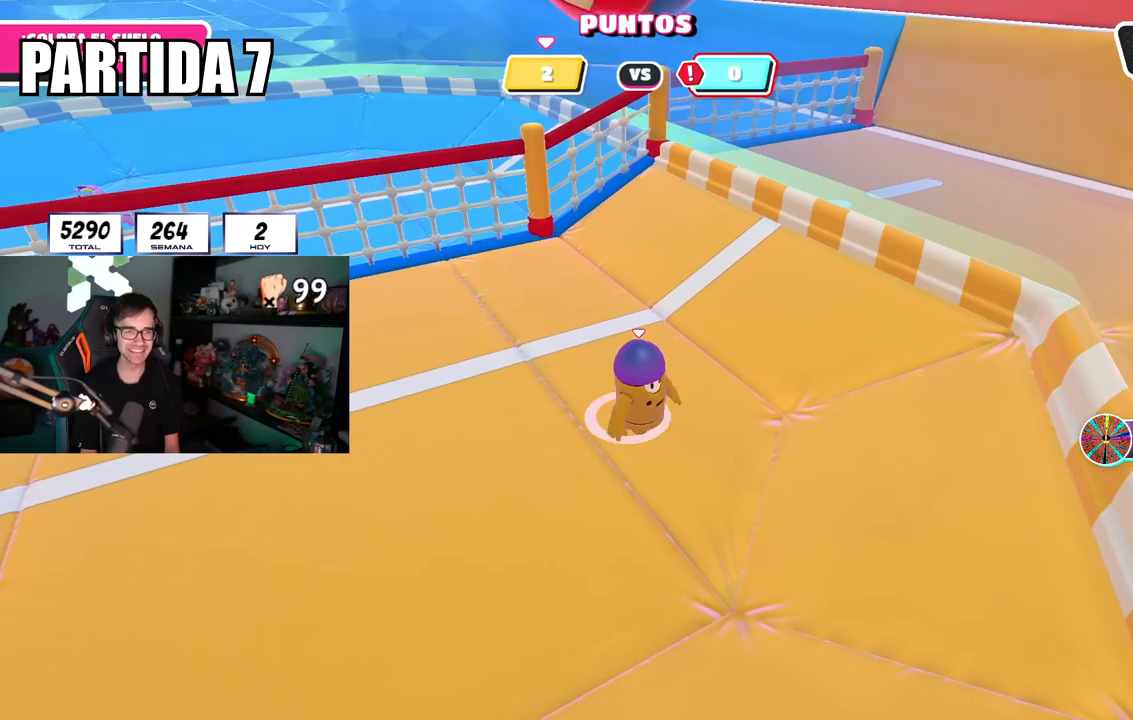
{"buttons": ["CROSS"], "left_stick": "up-left", "right_stick": "center", "events": [[100, "left_stick", "down"], [200, "left_stick", "center"], [367, "left_stick", "up-left"], [417, "CROSS", "down"]]}
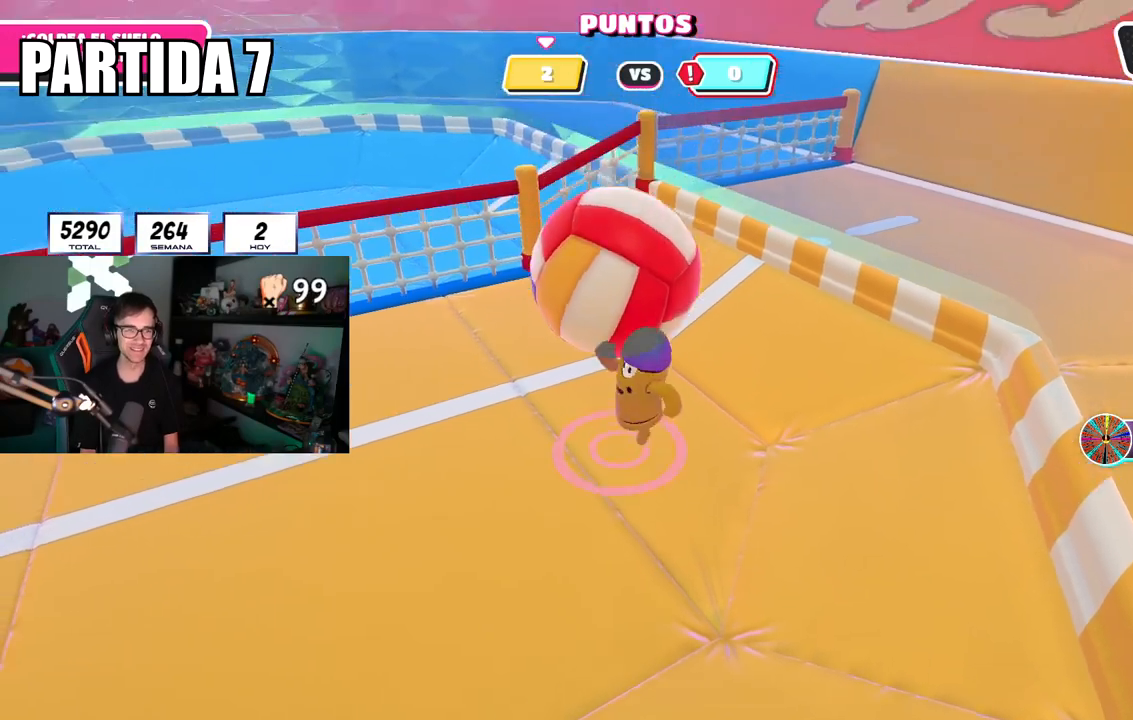
{"buttons": [], "left_stick": "up-left", "right_stick": "center", "events": [[67, "CROSS", "up"], [217, "right_stick", "left"], [351, "right_stick", "center"]]}
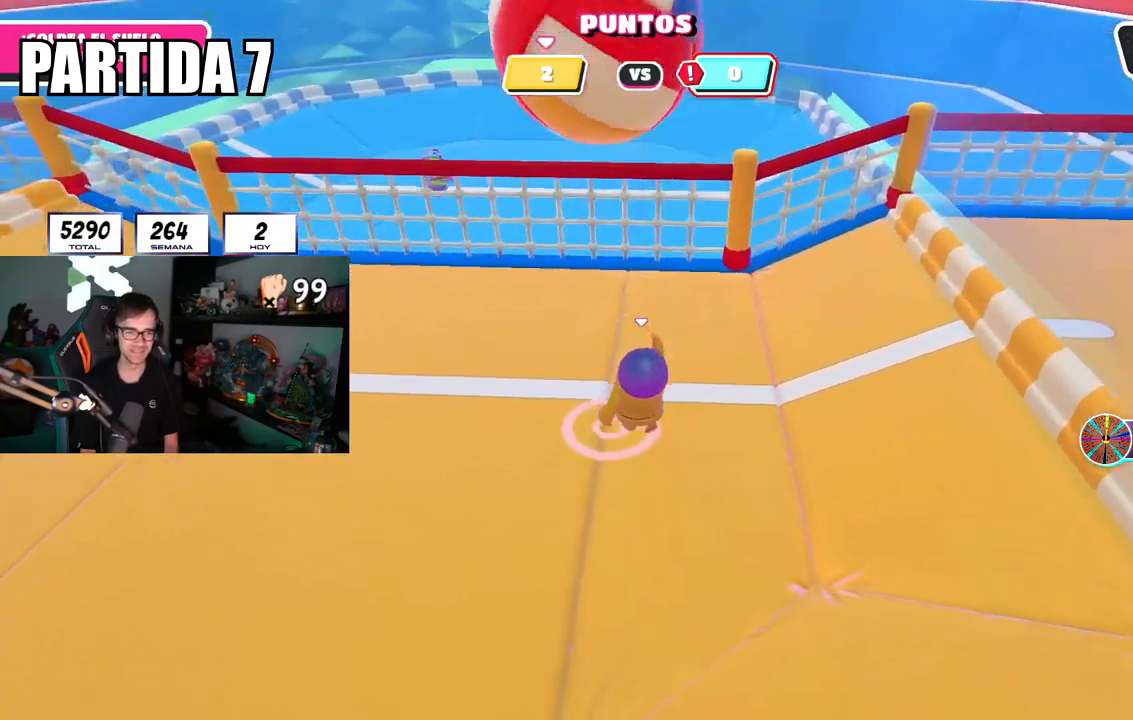
{"buttons": [], "left_stick": "center", "right_stick": "left", "events": [[167, "right_stick", "left"], [434, "left_stick", "center"]]}
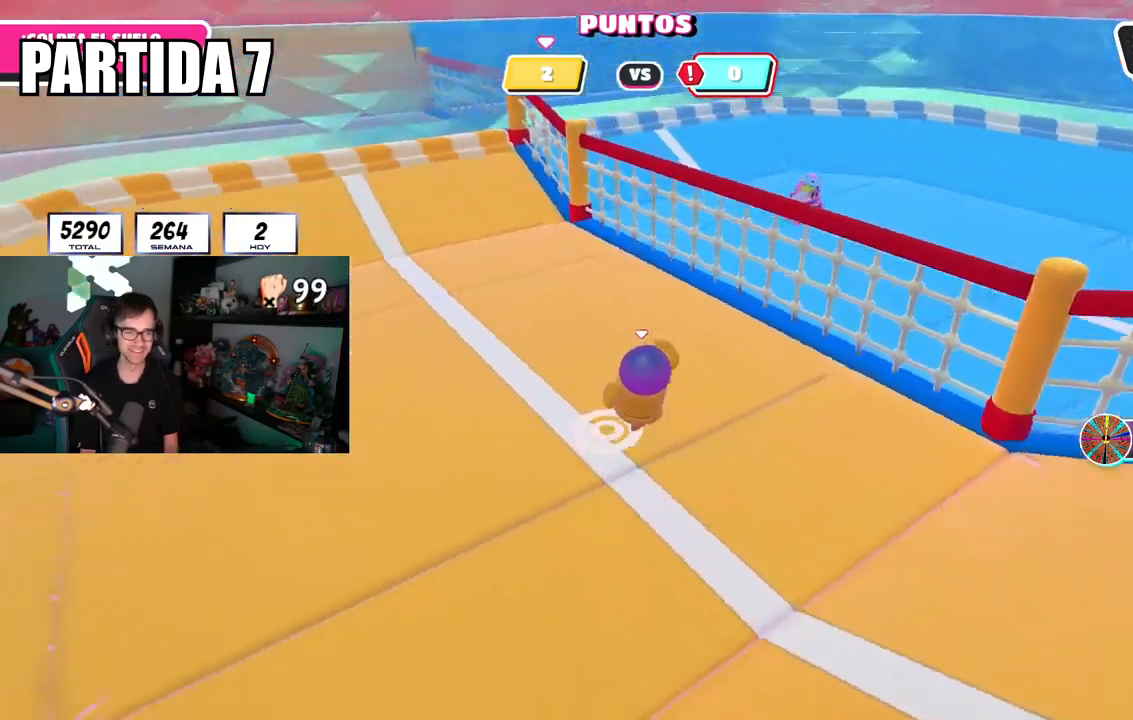
{"buttons": [], "left_stick": "center", "right_stick": "center", "events": [[67, "right_stick", "center"]]}
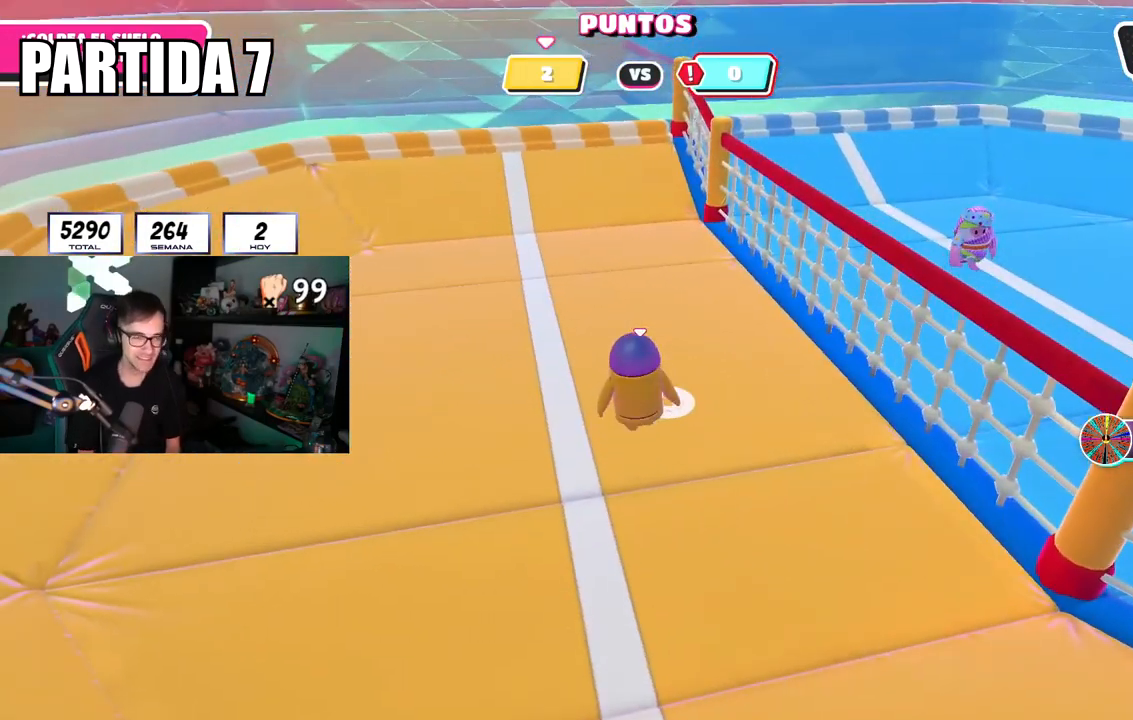
{"buttons": [], "left_stick": "center", "right_stick": "center", "events": [[50, "left_stick", "up"], [217, "left_stick", "center"], [217, "right_stick", "up"], [334, "left_stick", "up-right"], [350, "right_stick", "center"], [484, "left_stick", "center"]]}
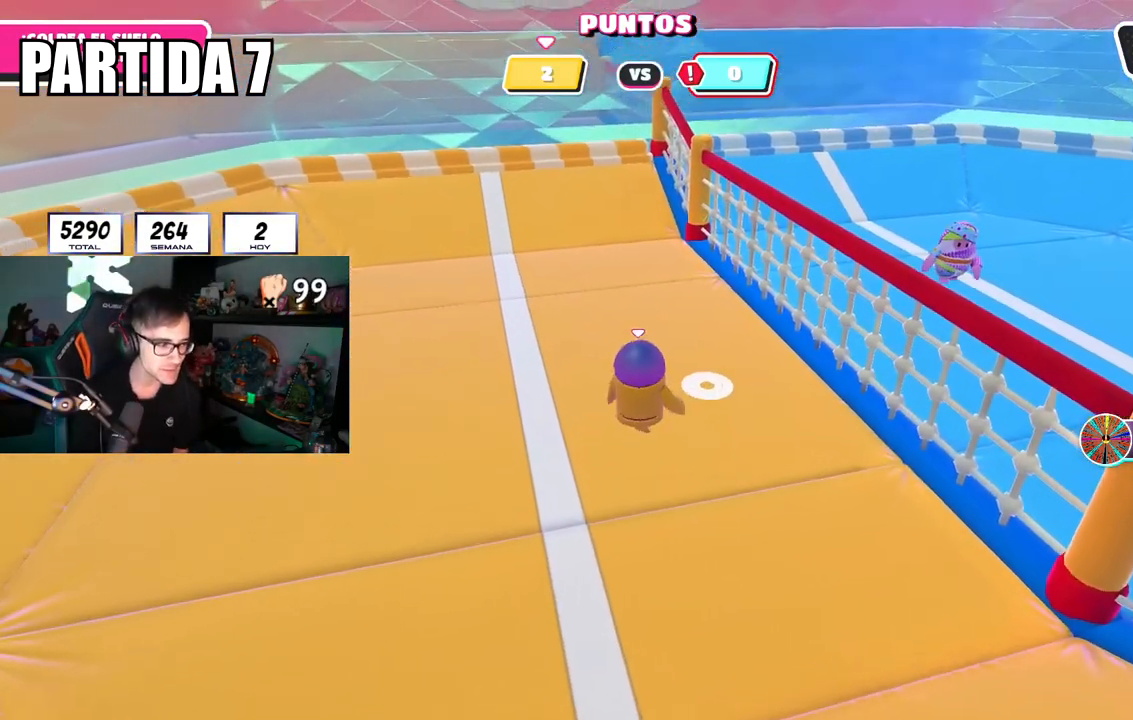
{"buttons": [], "left_stick": "center", "right_stick": "center", "events": [[183, "left_stick", "up-right"], [333, "left_stick", "center"]]}
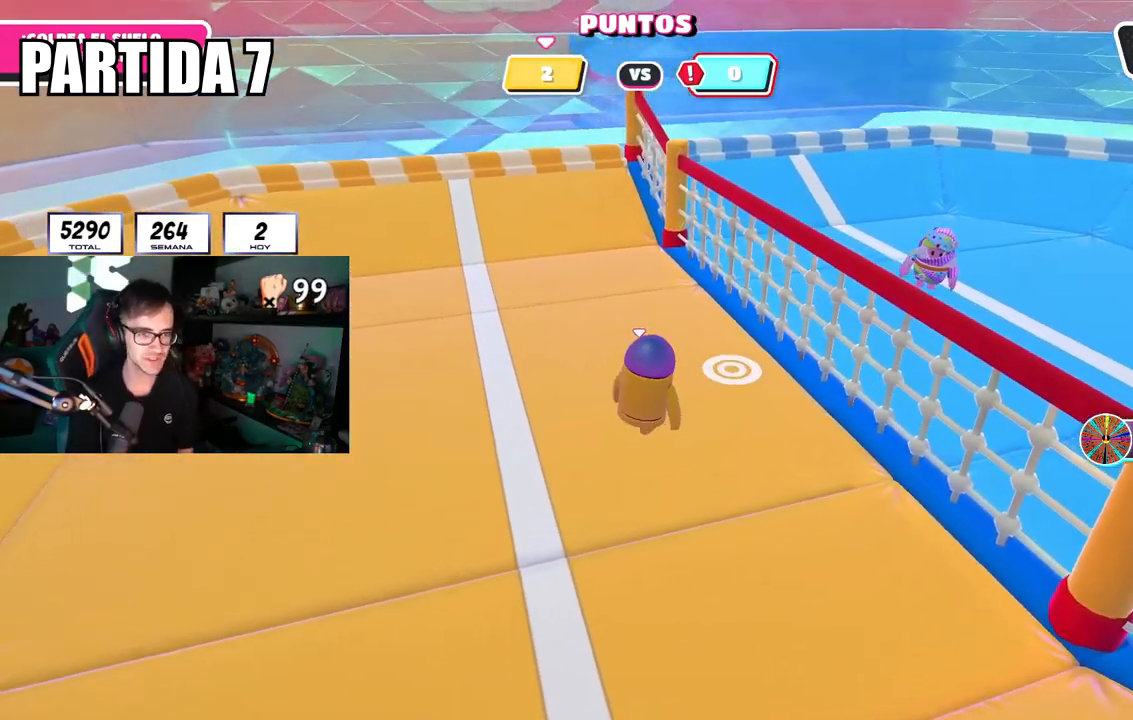
{"buttons": [], "left_stick": "up-right", "right_stick": "center", "events": [[33, "left_stick", "up-right"], [400, "right_stick", "left"], [501, "right_stick", "center"]]}
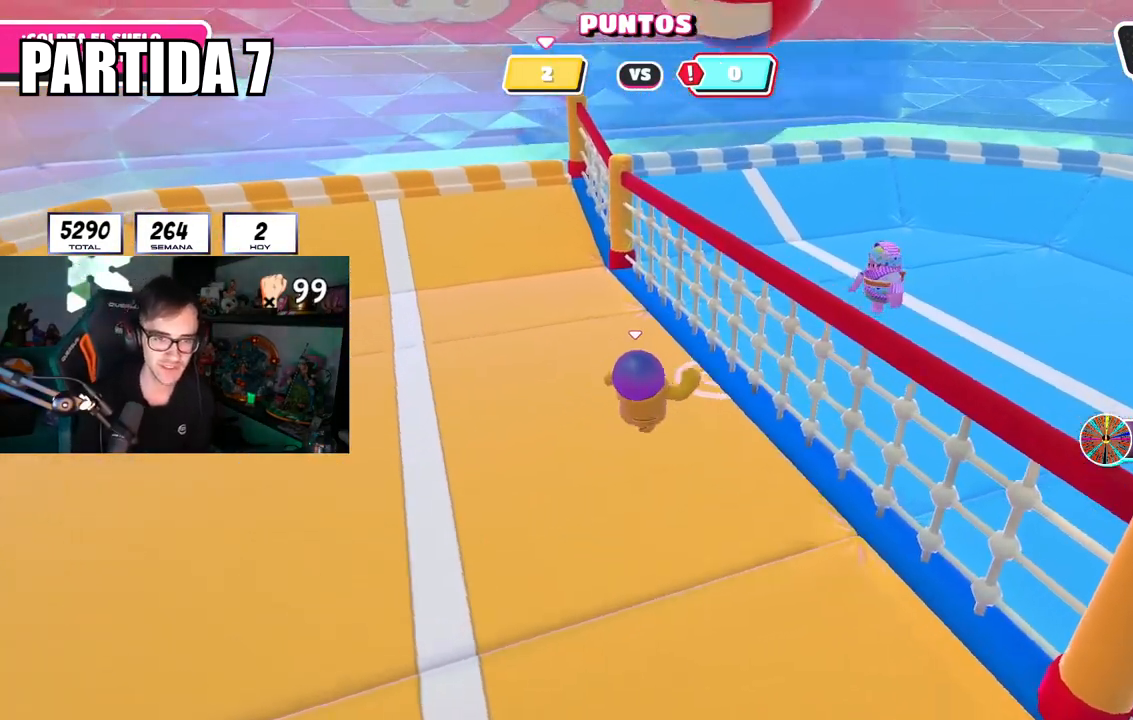
{"buttons": [], "left_stick": "up-right", "right_stick": "center", "events": [[350, "CROSS", "down"], [500, "CROSS", "up"]]}
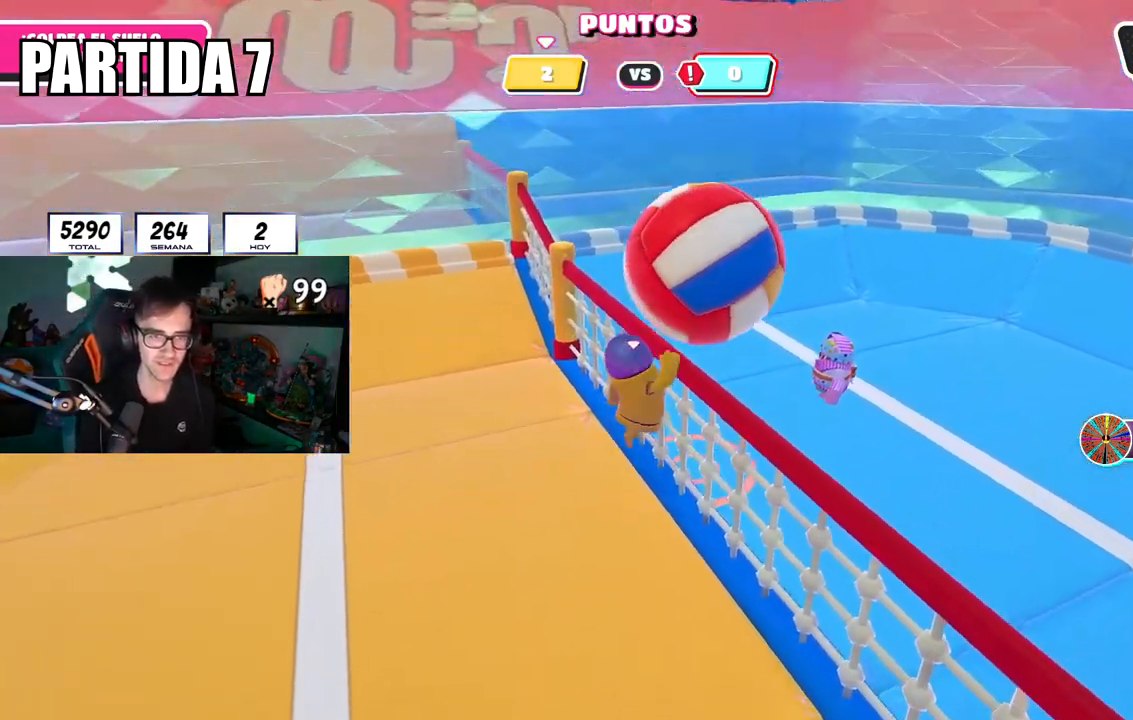
{"buttons": [], "left_stick": "center", "right_stick": "center", "events": [[134, "left_stick", "up"], [284, "left_stick", "center"], [334, "left_stick", "left"], [451, "left_stick", "center"]]}